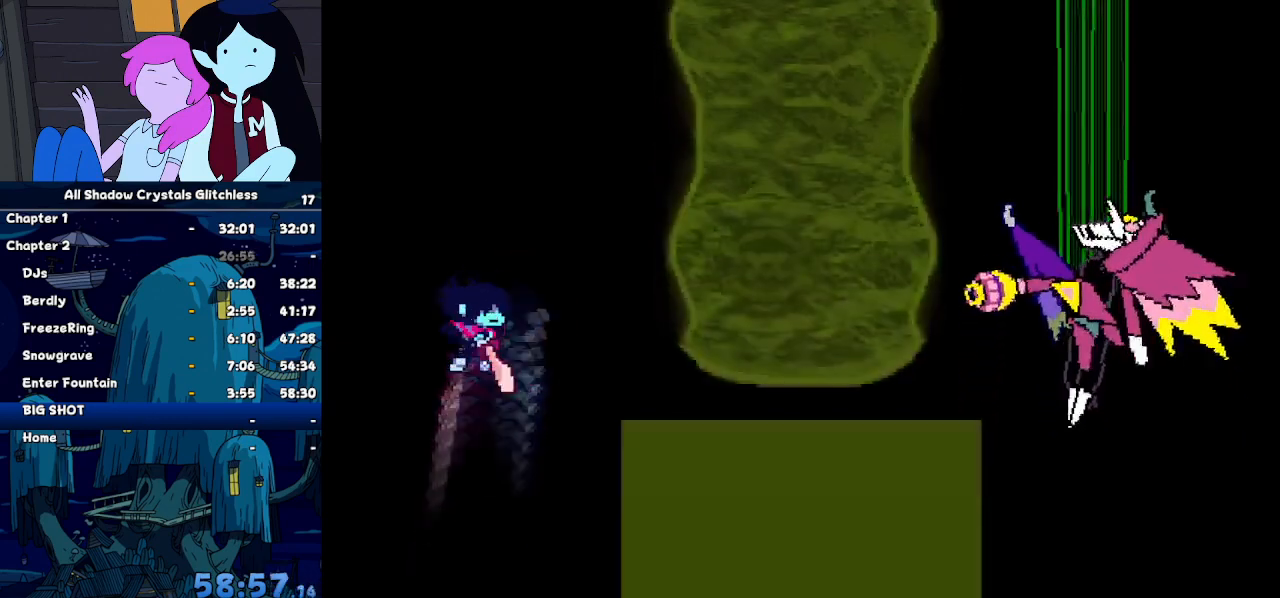
Gameplay with keyboard; each line is a JSON object with the keys held at the frame after it. "events" lists presses ("down") and releases ("up") of "c", "down", "left", "return", "right", "up", "x" and "z" between this image and that frame as [ms after this image, input, new state], when the widget could be followed in between. No other keys are recorded. Mouse input is not recorded. Not read: ctrl shift.
{"keys": ["left", "z"], "events": [[434, "left", "down"], [500, "z", "down"]]}
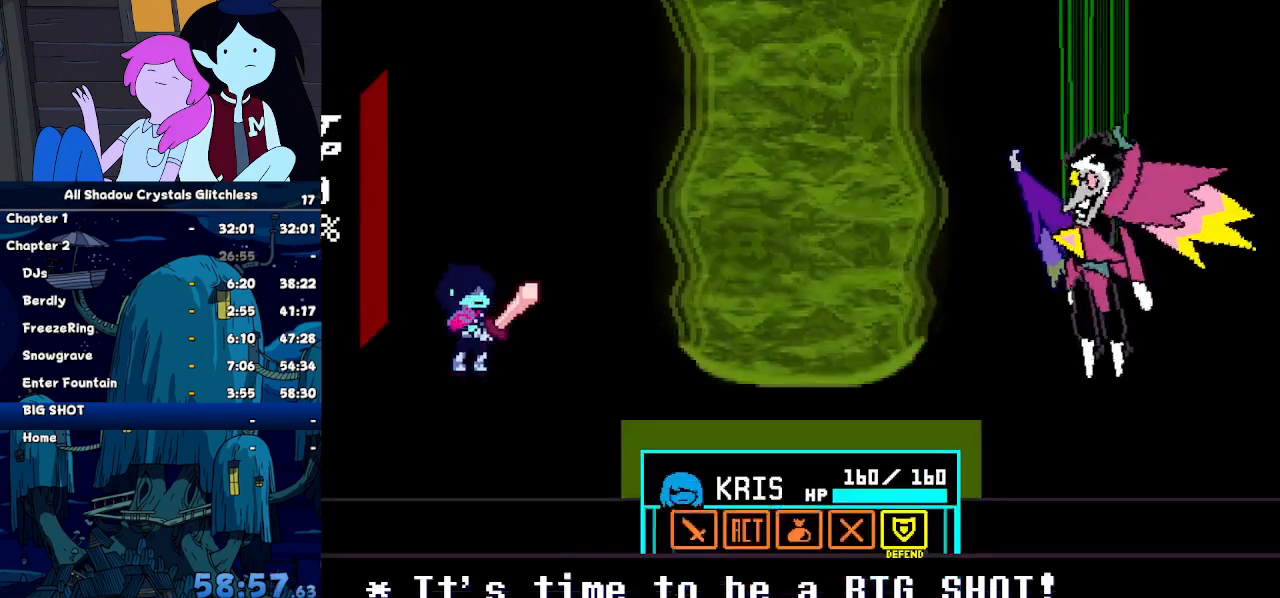
{"keys": [], "events": [[34, "left", "up"], [100, "z", "up"]]}
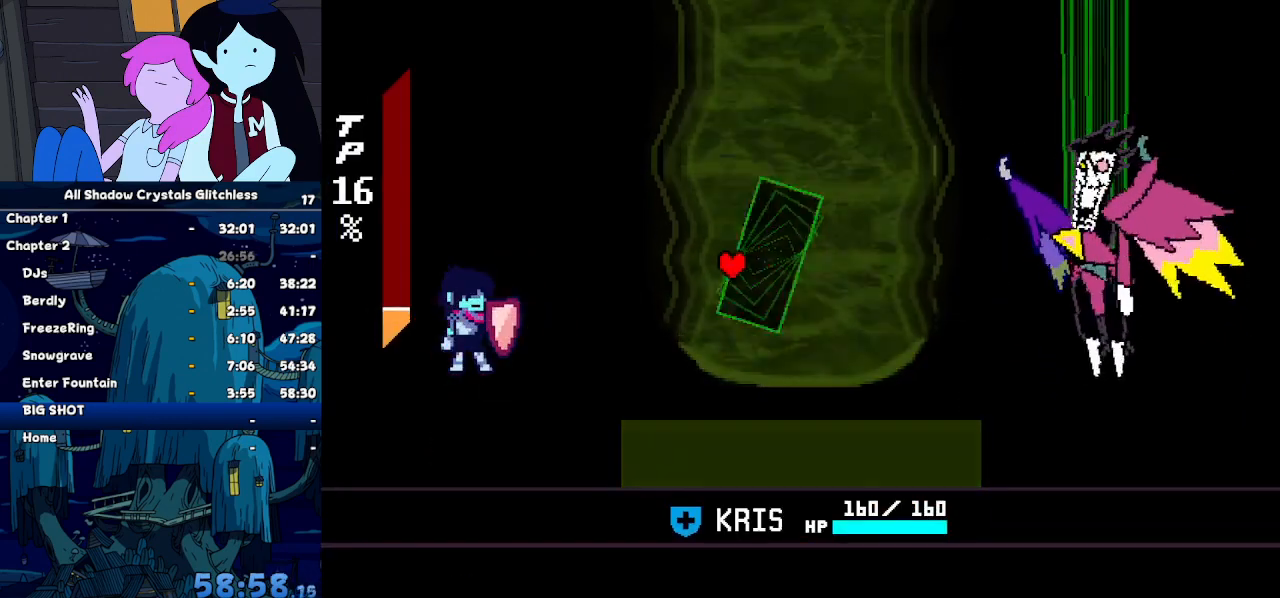
{"keys": [], "events": []}
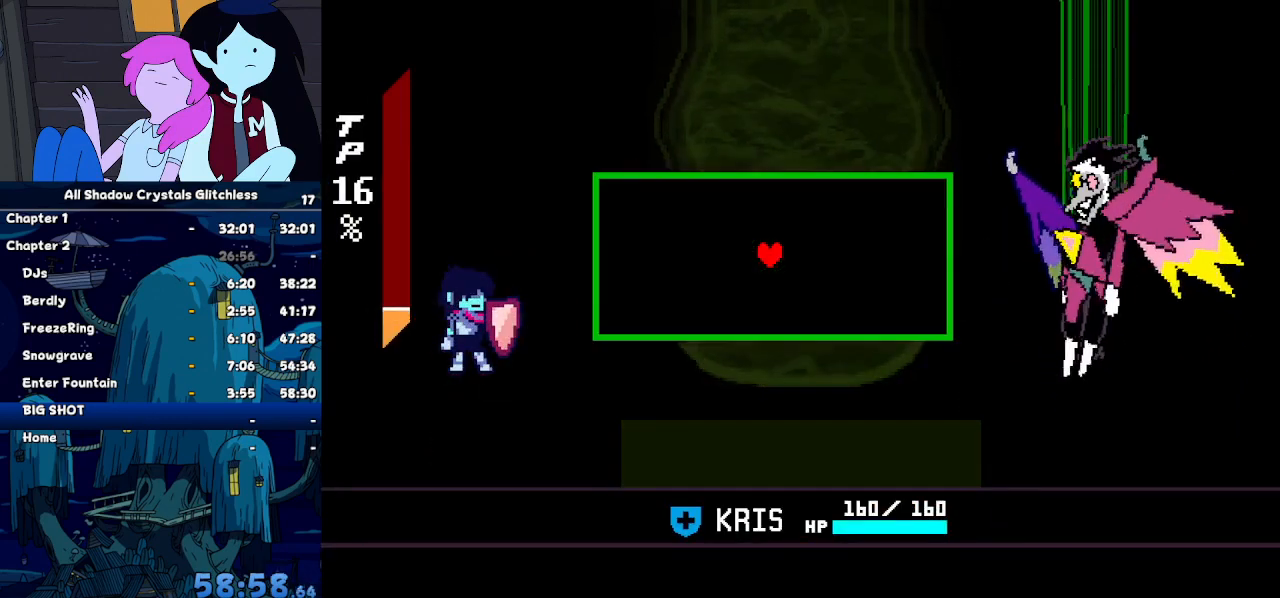
{"keys": [], "events": []}
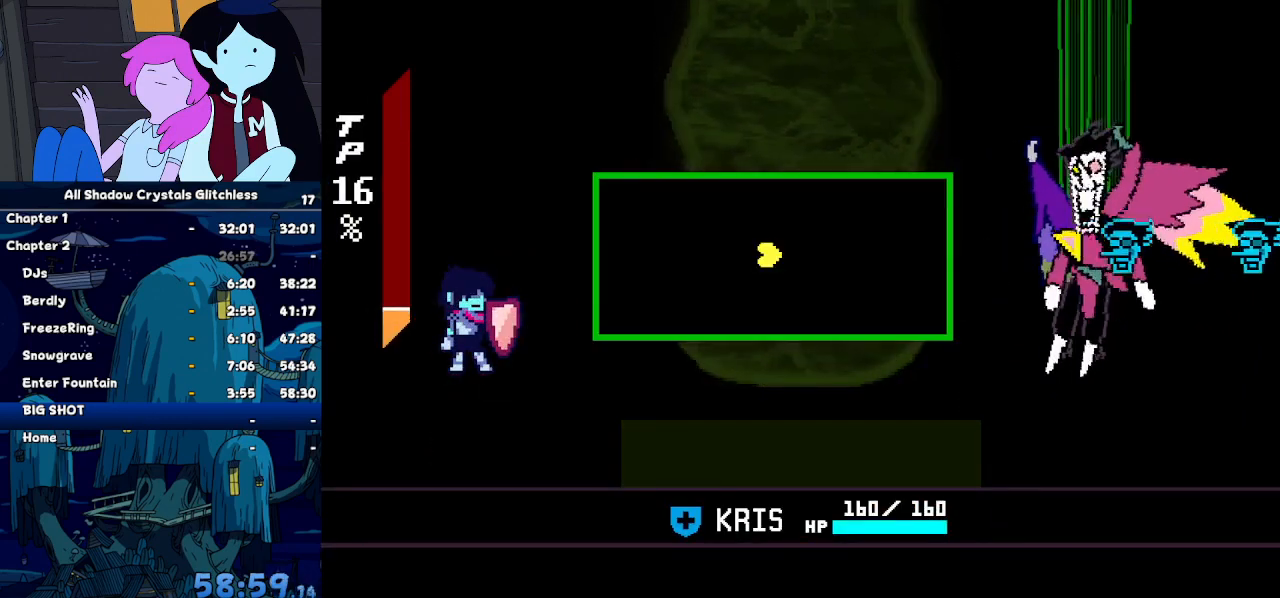
{"keys": ["right", "up"], "events": [[367, "up", "down"], [500, "right", "down"]]}
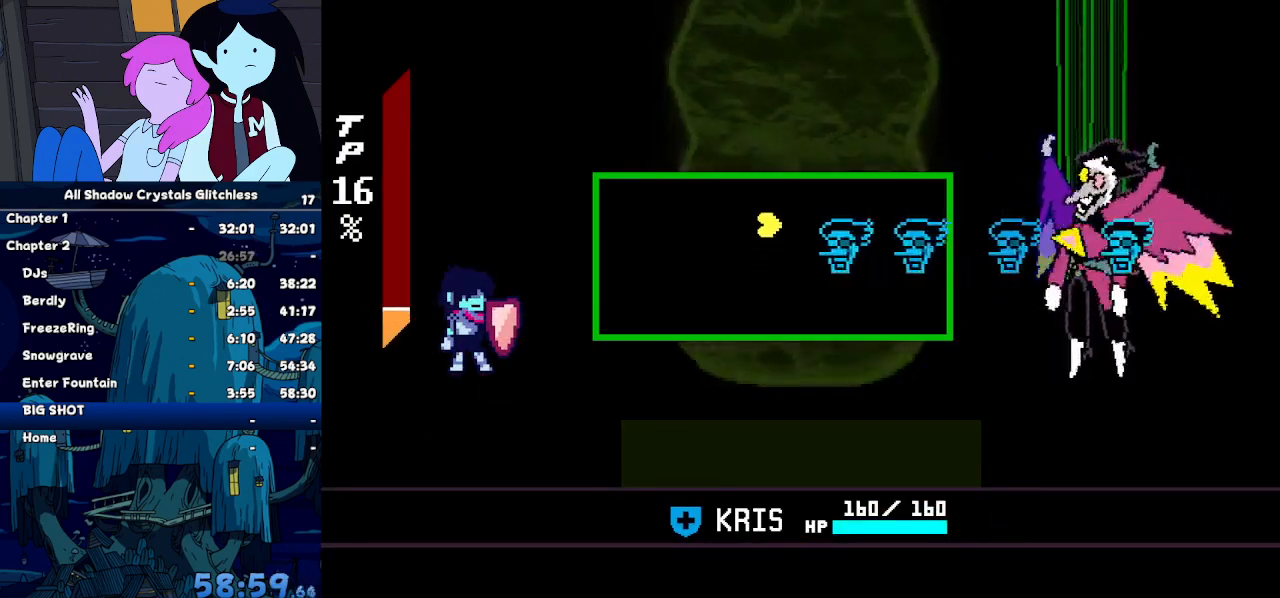
{"keys": ["right"], "events": [[67, "up", "up"]]}
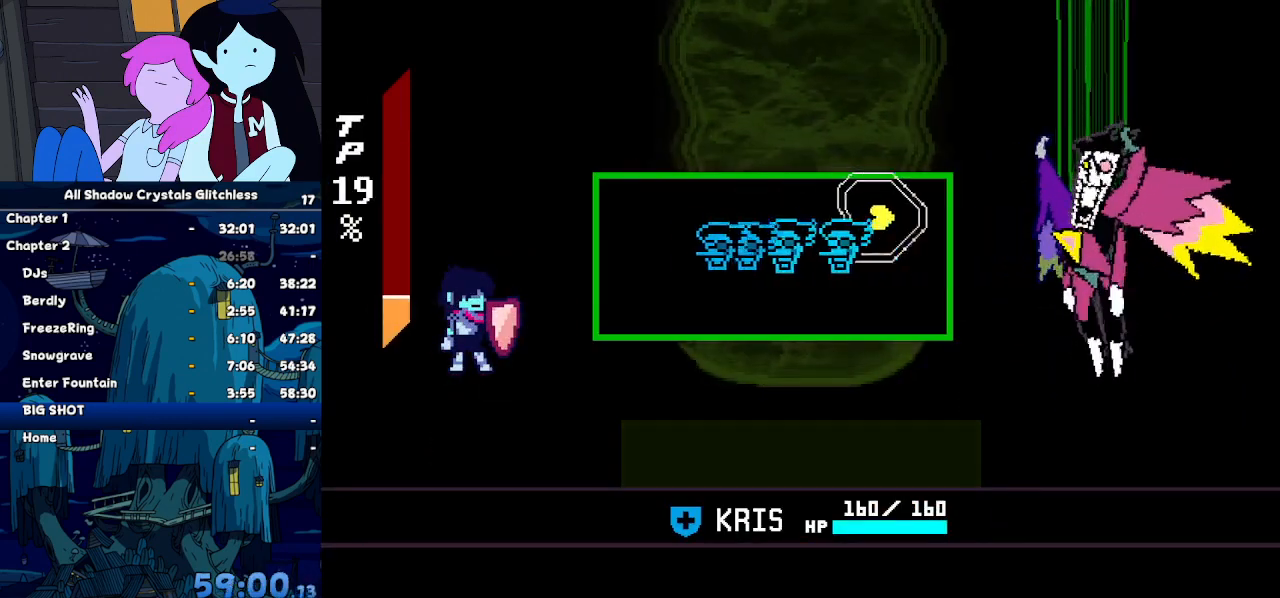
{"keys": ["down", "left"], "events": [[34, "down", "down"], [34, "left", "down"], [34, "right", "up"]]}
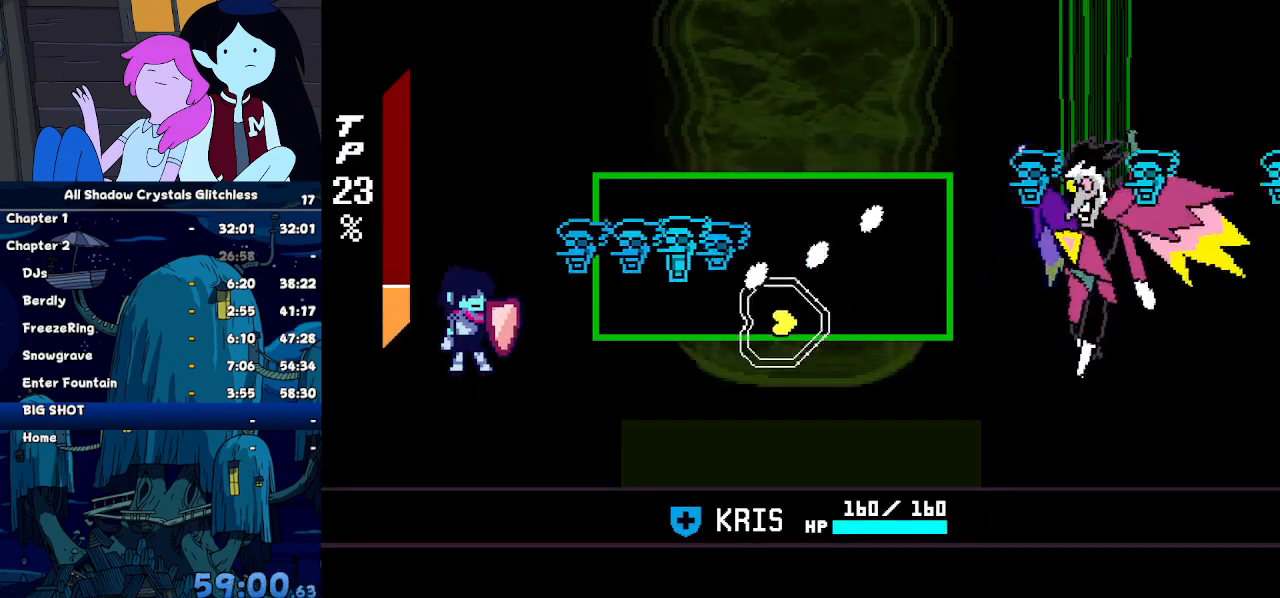
{"keys": ["right", "up"], "events": [[134, "down", "up"], [234, "up", "down"], [367, "left", "up"], [367, "right", "down"]]}
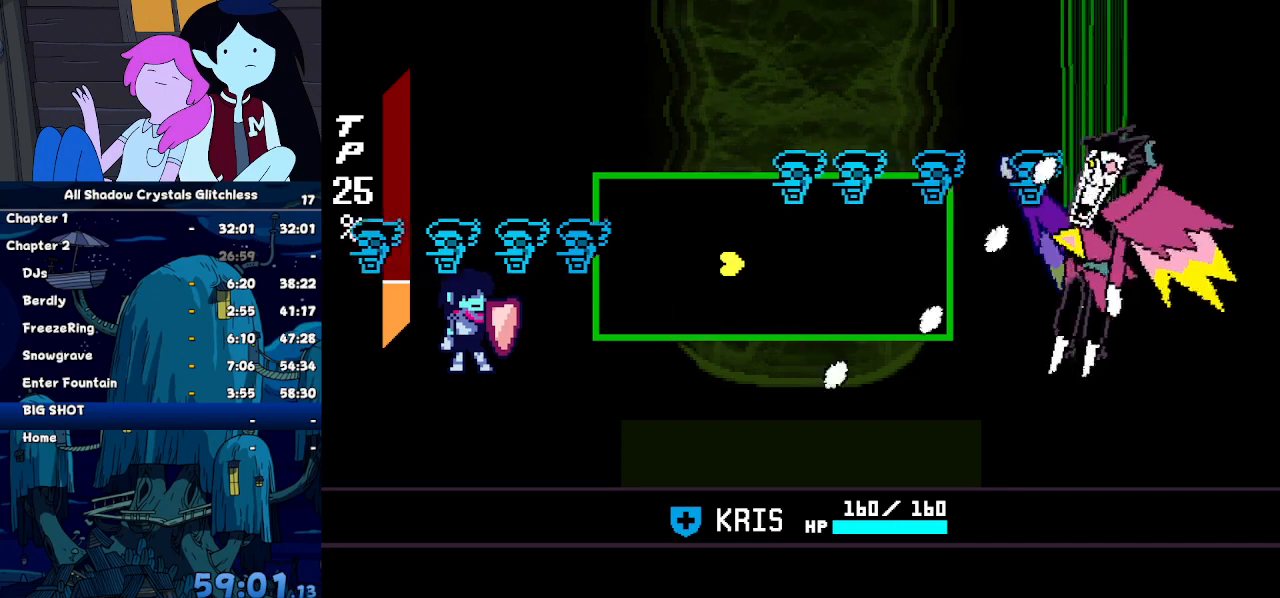
{"keys": ["right"], "events": [[100, "up", "up"]]}
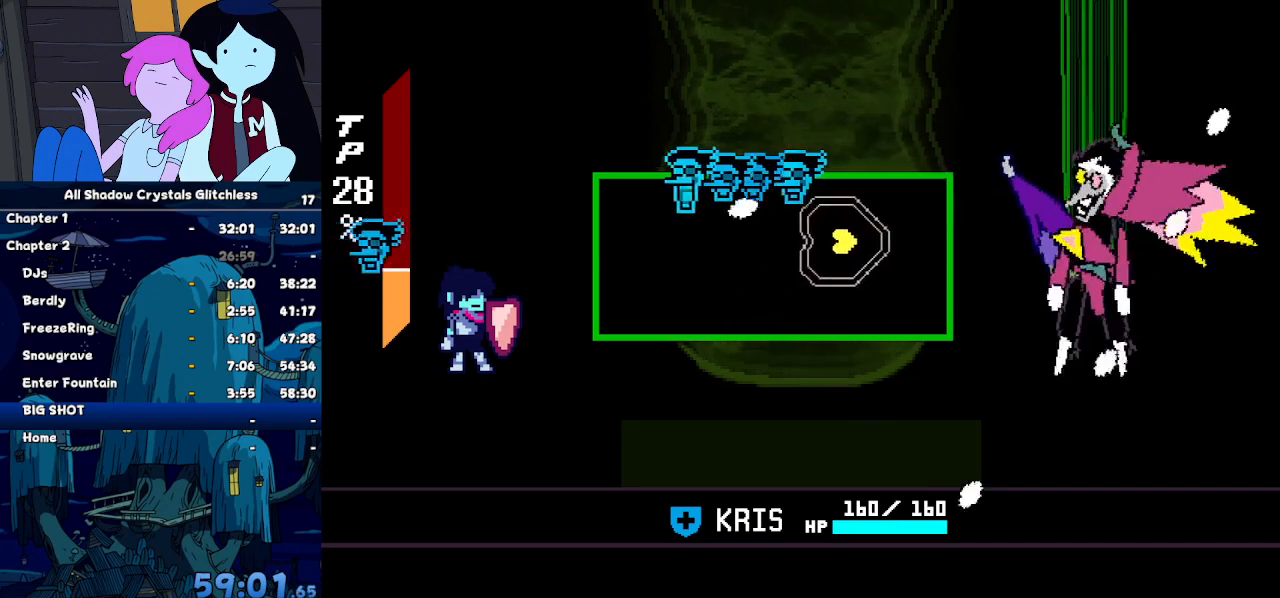
{"keys": ["left"], "events": [[34, "down", "down"], [34, "right", "up"], [67, "left", "down"], [134, "down", "up"]]}
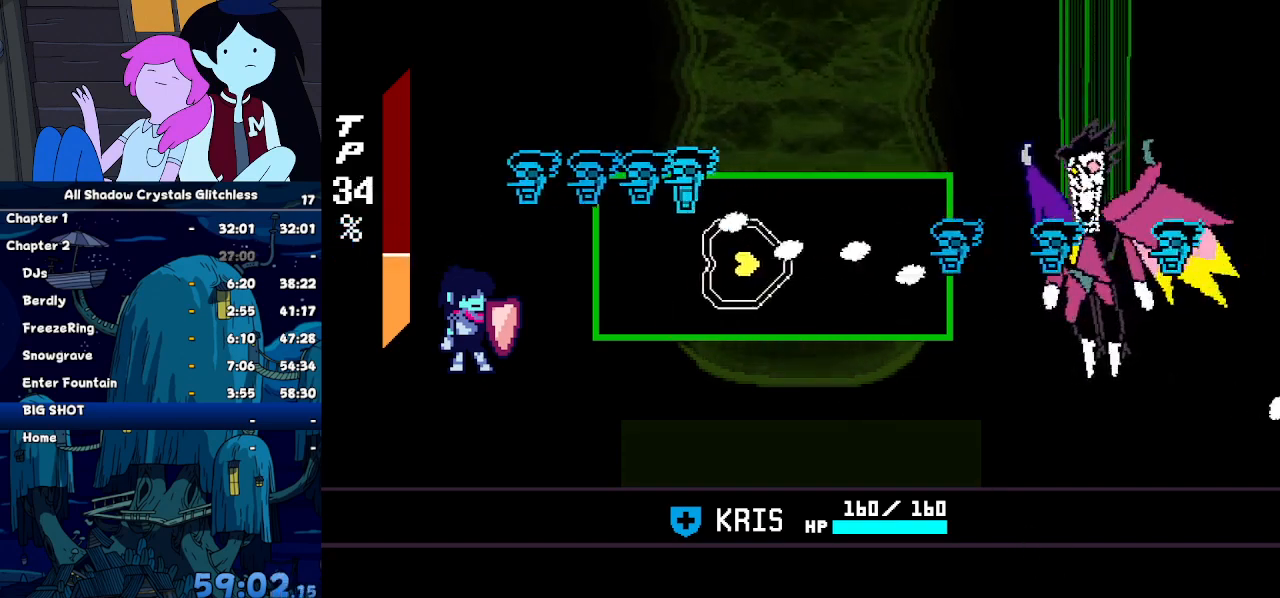
{"keys": ["right"], "events": [[34, "down", "down"], [100, "right", "down"], [134, "down", "up"], [134, "left", "up"]]}
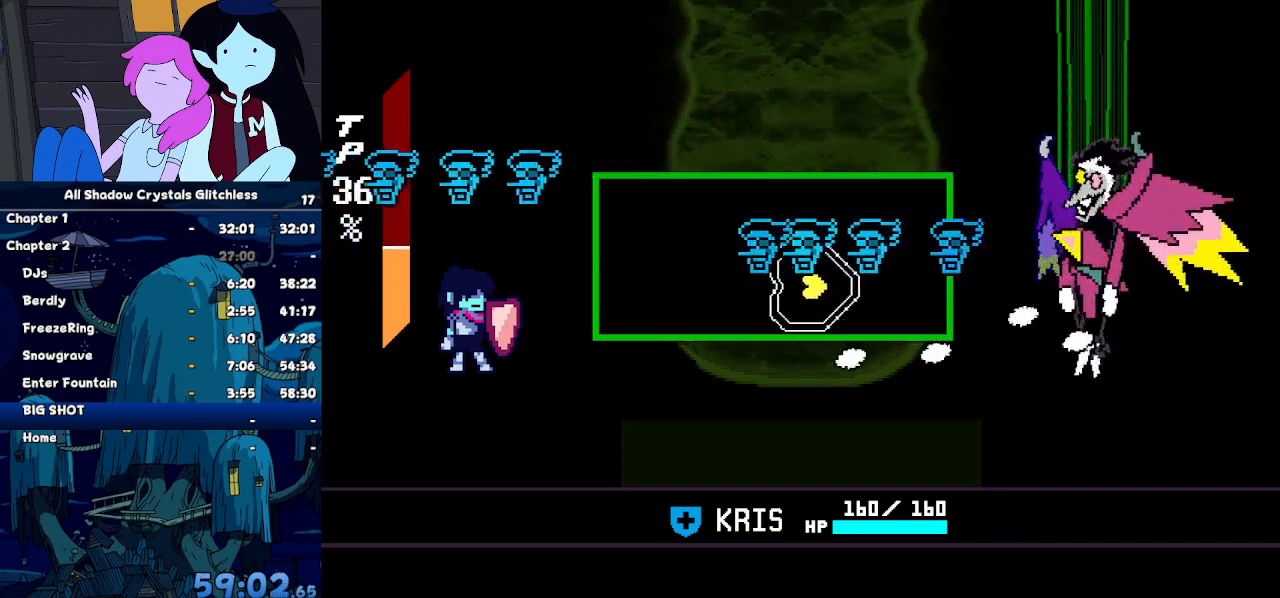
{"keys": ["left", "up"], "events": [[300, "left", "down"], [300, "up", "down"], [334, "right", "up"]]}
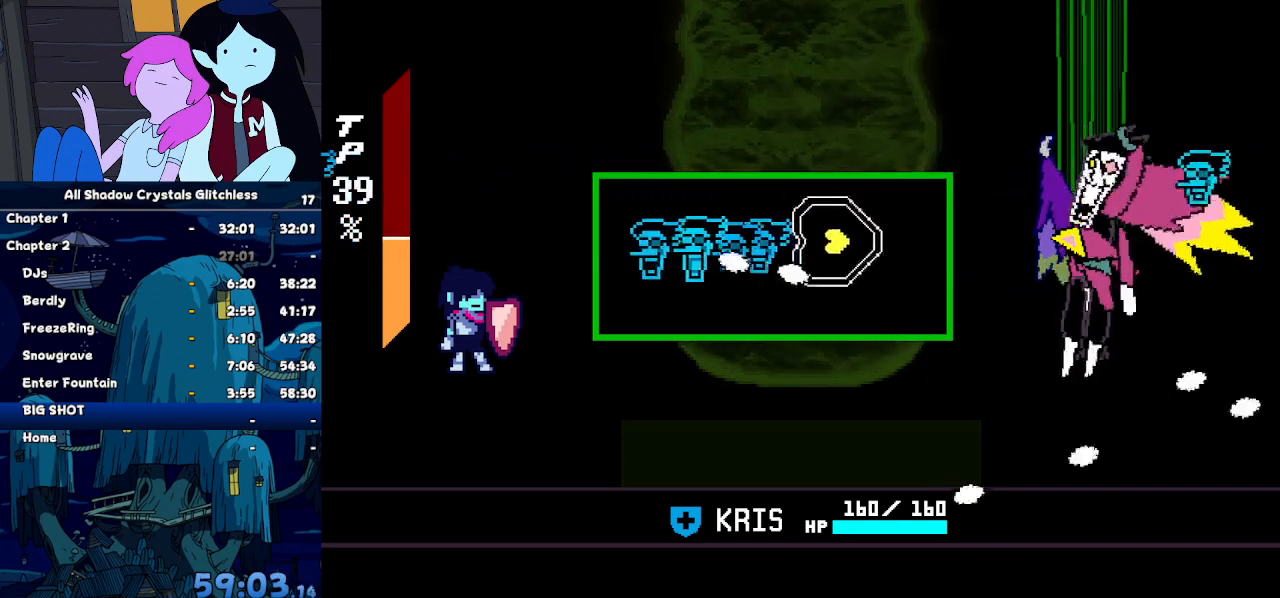
{"keys": ["down", "left"], "events": [[367, "up", "up"], [434, "down", "down"]]}
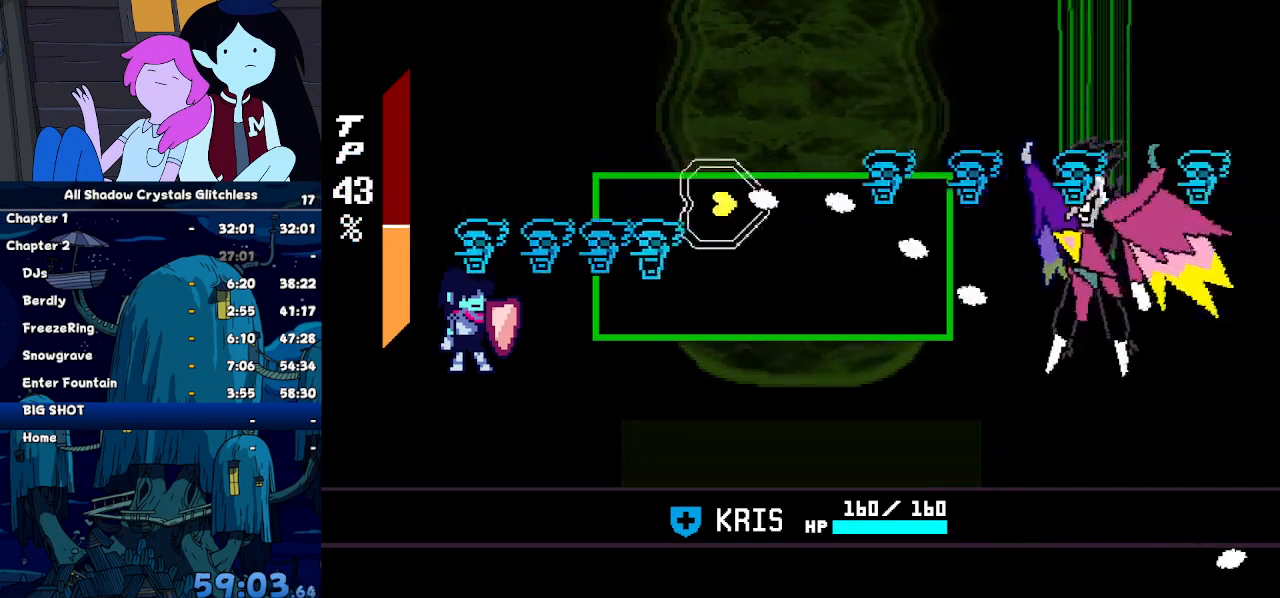
{"keys": ["right"], "events": [[34, "left", "up"], [34, "right", "down"], [134, "down", "up"]]}
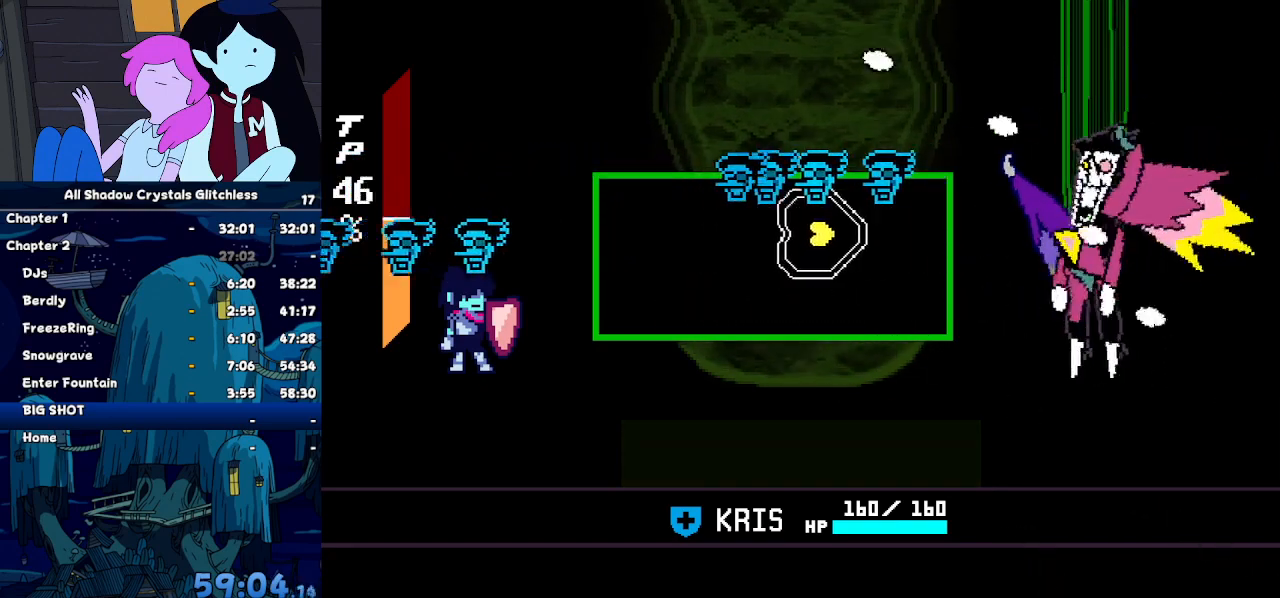
{"keys": ["left"], "events": [[200, "down", "down"], [200, "right", "up"], [234, "left", "down"], [300, "down", "up"]]}
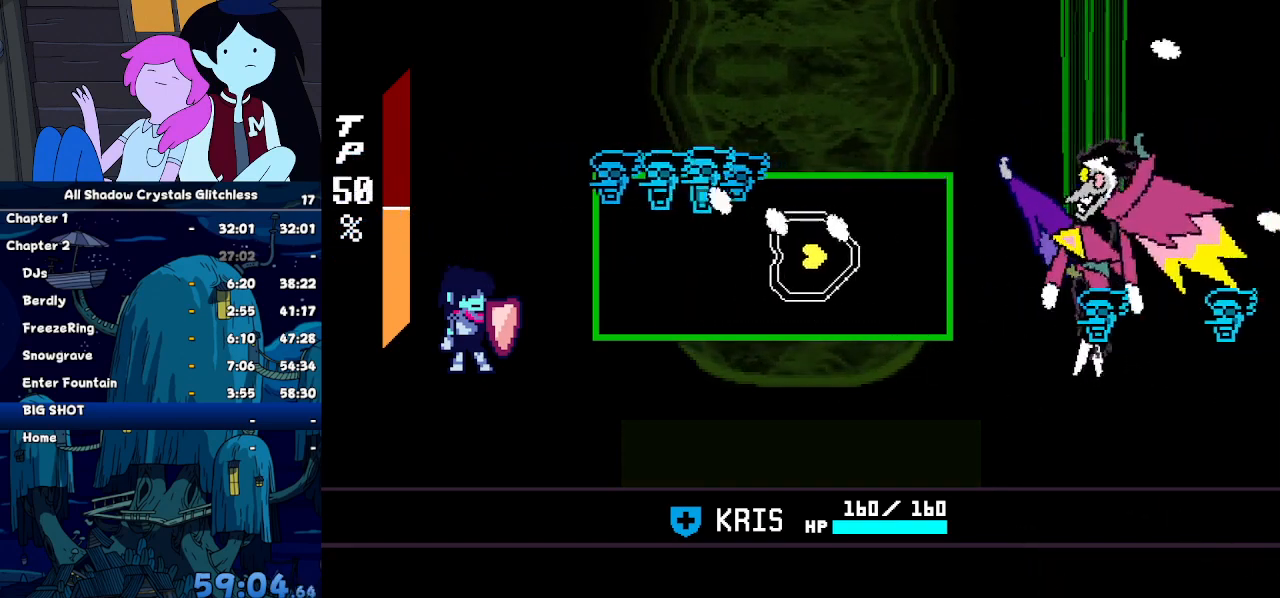
{"keys": ["right"], "events": [[300, "down", "down"], [367, "right", "down"], [400, "down", "up"], [400, "left", "up"]]}
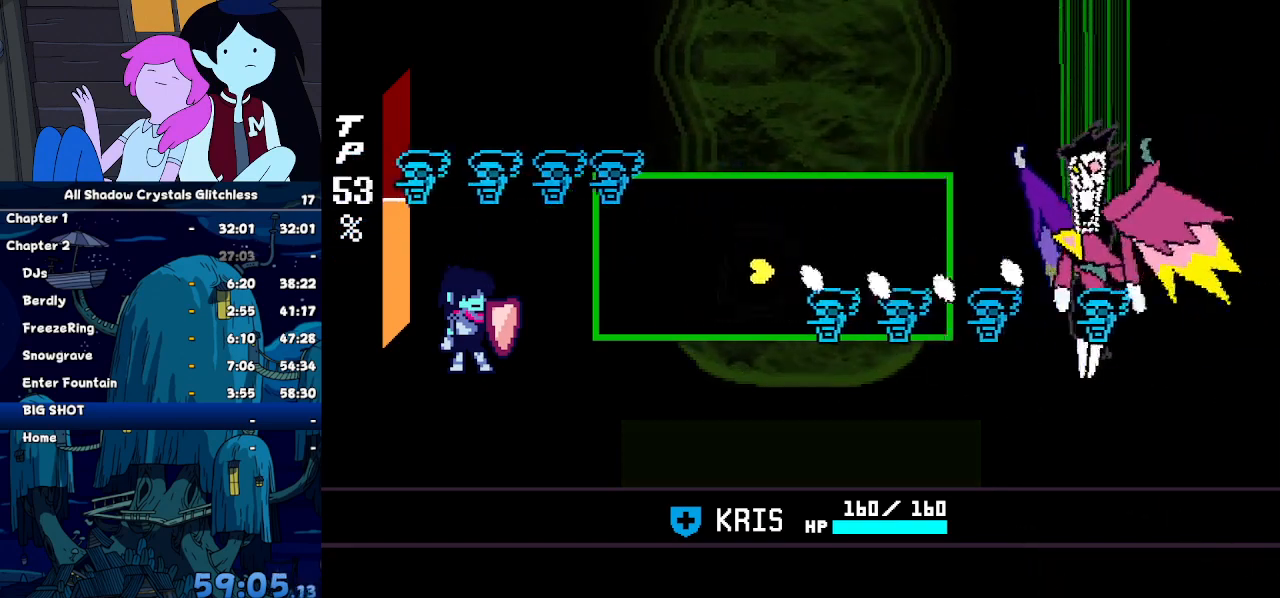
{"keys": ["right"], "events": []}
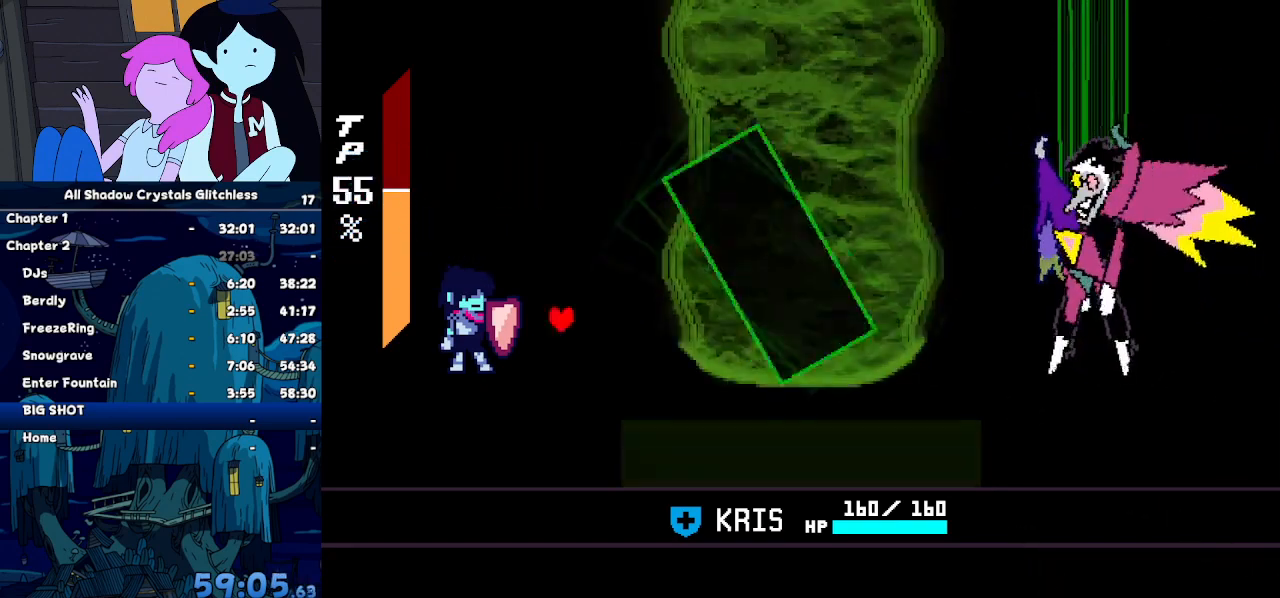
{"keys": ["z"], "events": [[200, "right", "up"], [334, "right", "down"], [367, "right", "up"], [367, "z", "down"], [434, "z", "up"], [467, "z", "down"]]}
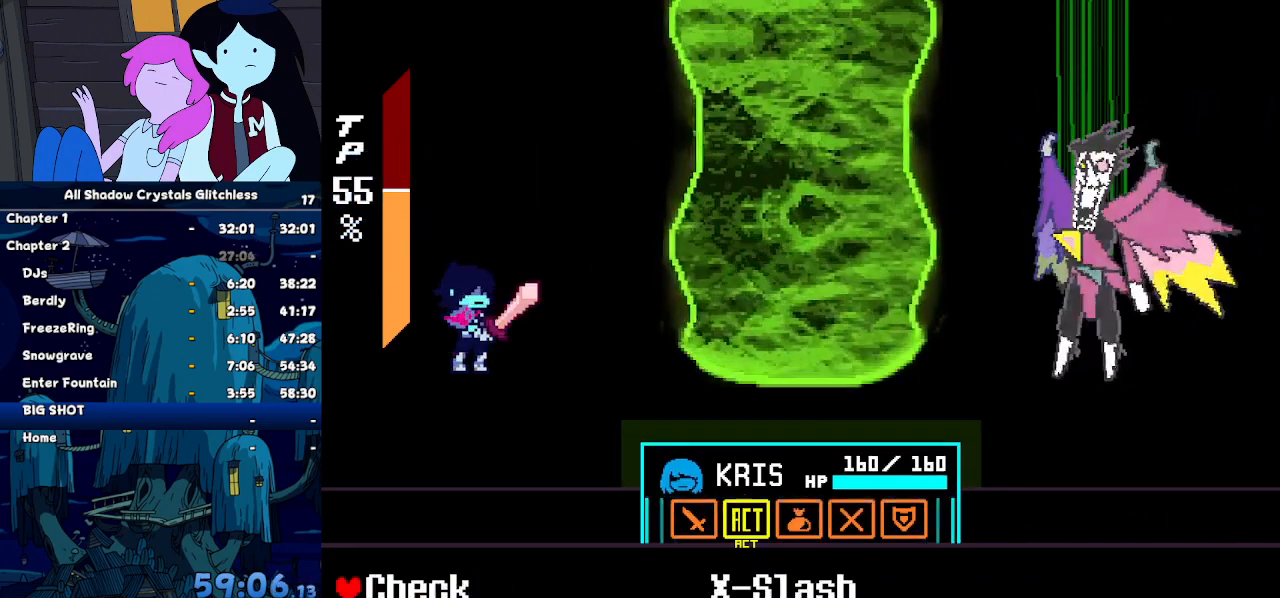
{"keys": [], "events": [[67, "right", "down"], [67, "z", "up"], [134, "z", "down"], [167, "right", "up"], [200, "z", "up"]]}
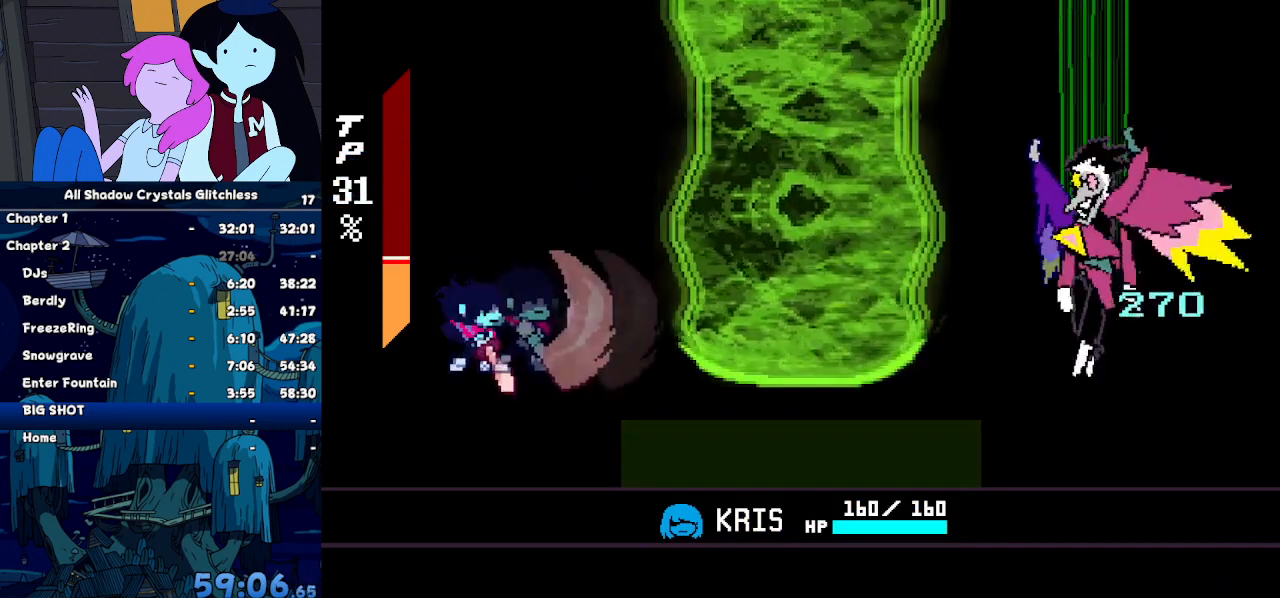
{"keys": [], "events": []}
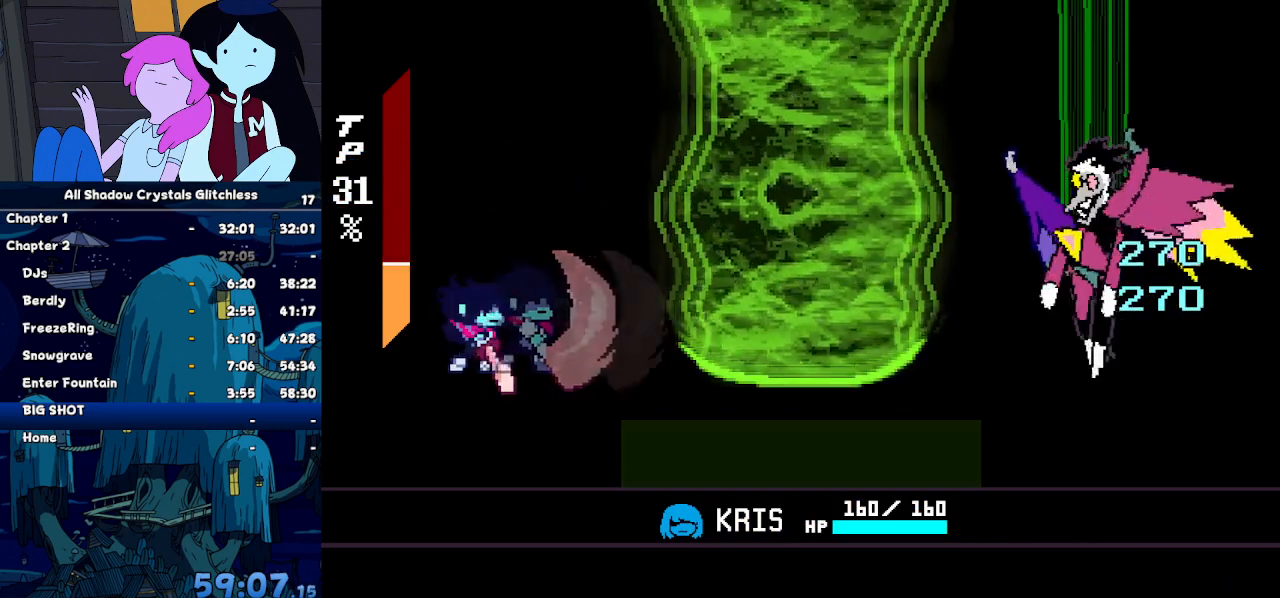
{"keys": [], "events": []}
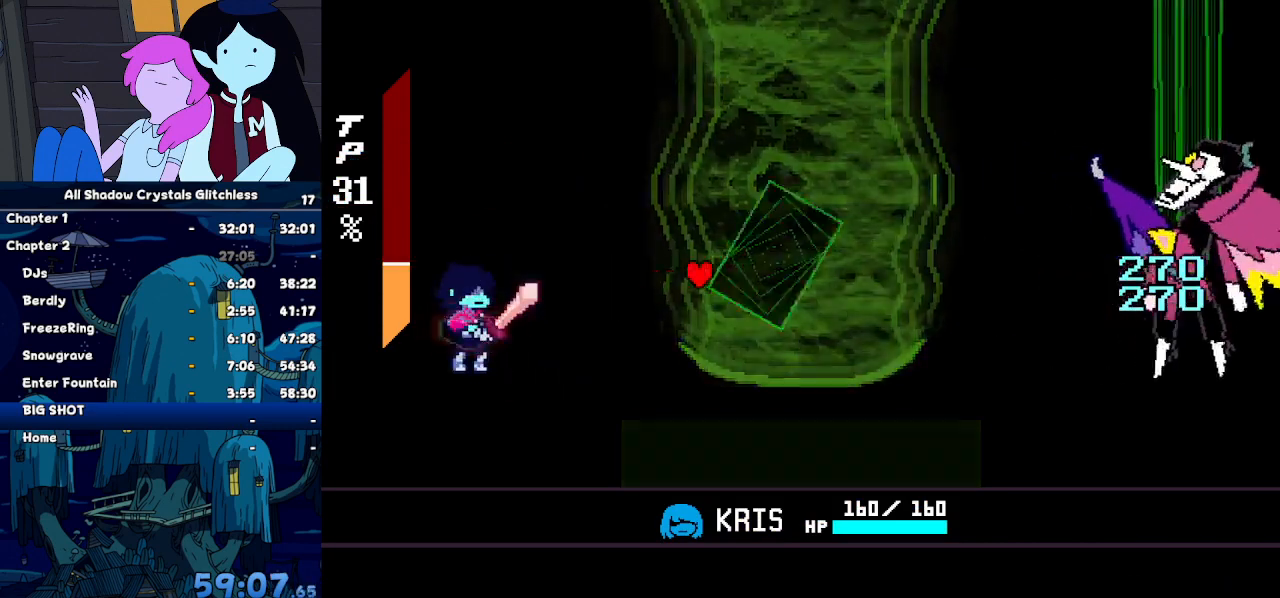
{"keys": ["right"], "events": [[134, "right", "down"]]}
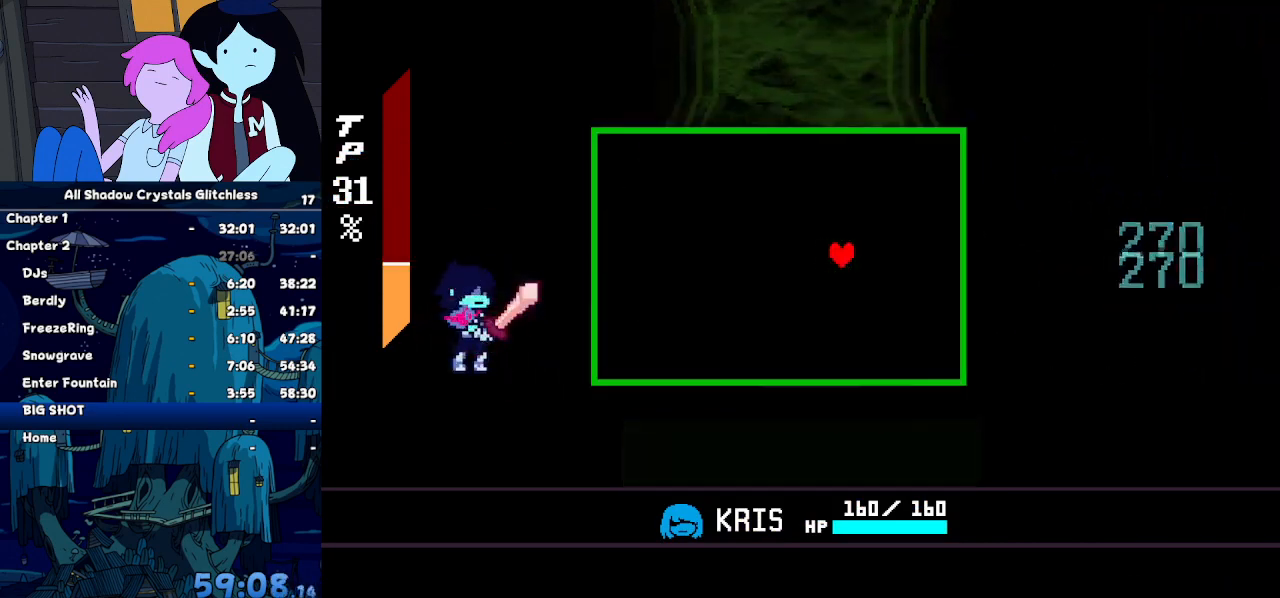
{"keys": ["right"], "events": []}
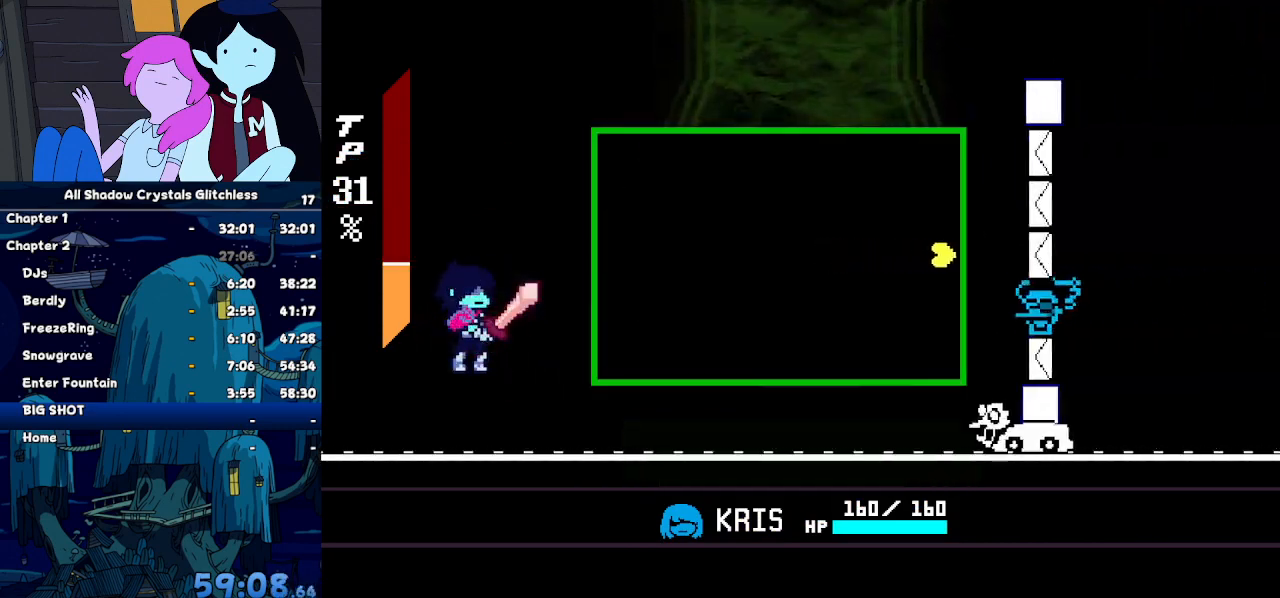
{"keys": ["right"], "events": [[67, "right", "up"], [200, "down", "down"], [200, "left", "down"], [334, "z", "down"], [400, "right", "down"], [434, "down", "up"], [434, "left", "up"], [467, "z", "up"]]}
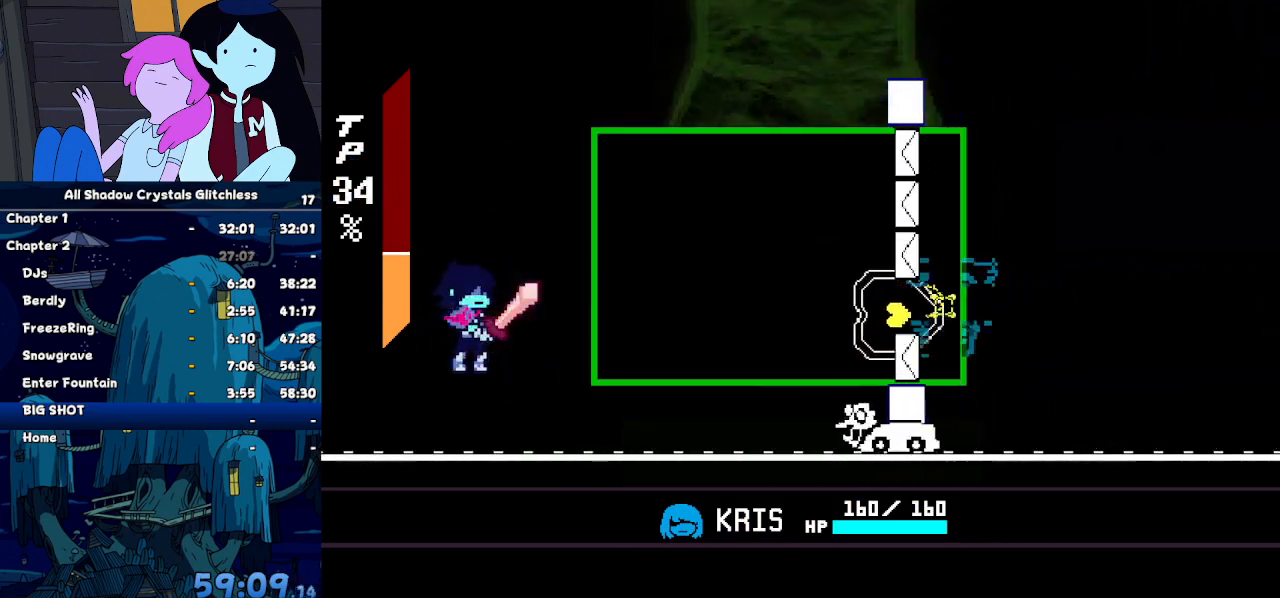
{"keys": [], "events": [[367, "right", "up"]]}
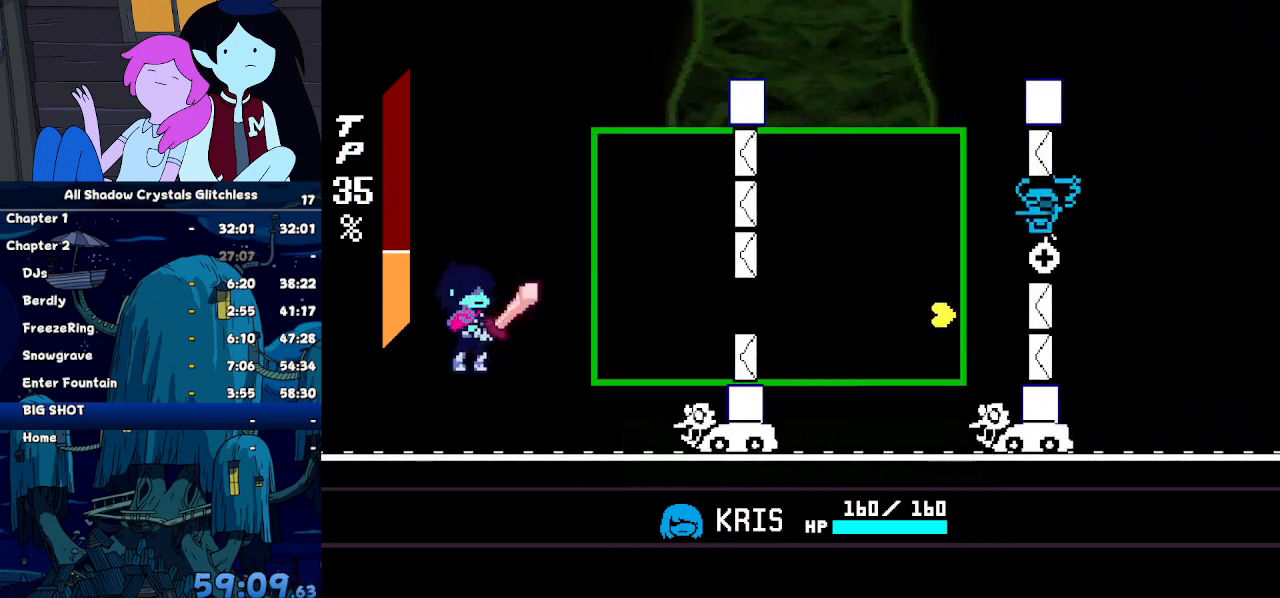
{"keys": ["right"], "events": [[100, "left", "down"], [100, "up", "down"], [400, "z", "down"], [467, "right", "down"], [500, "left", "up"], [500, "up", "up"], [500, "z", "up"]]}
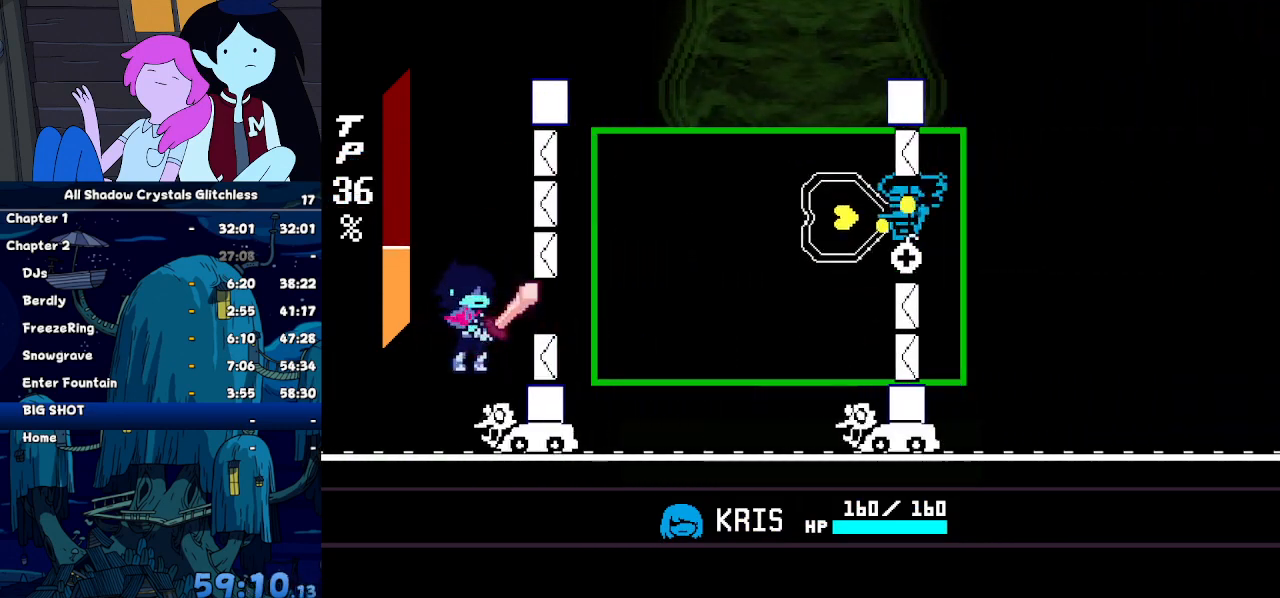
{"keys": ["right"], "events": []}
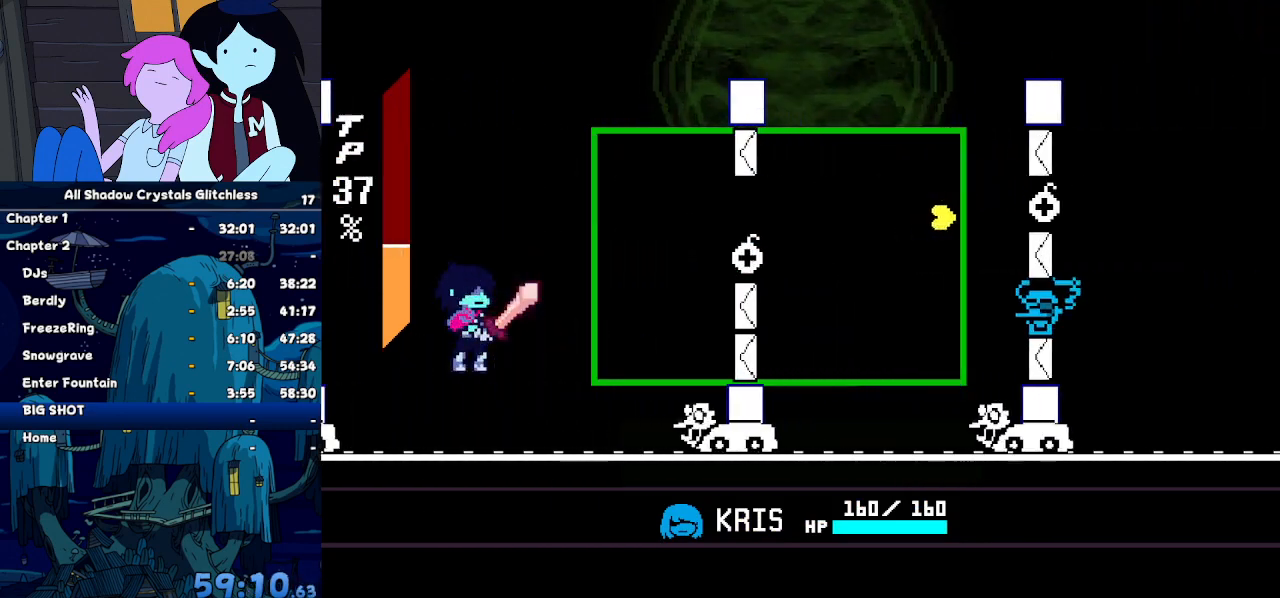
{"keys": ["down", "left", "z"], "events": [[67, "right", "up"], [167, "down", "down"], [167, "left", "down"], [434, "z", "down"]]}